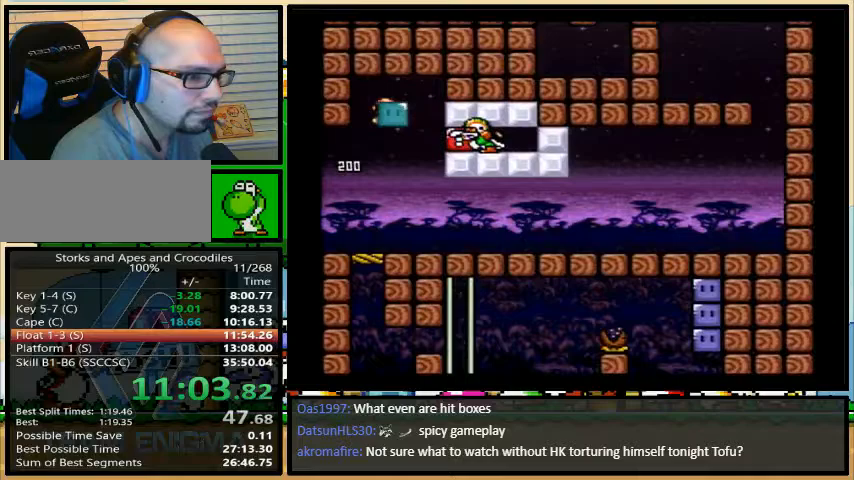
Gameplay with a controller (Nintendo layout); each line is a JSON object with the inputs held at the frame after it. "events" lists button and stick changes between this image and that frame as [ms after this image, input, new state], when the widget could be followed in between. Not read: L3 R3.
{"buttons": ["Y", "DPAD_RIGHT"], "events": []}
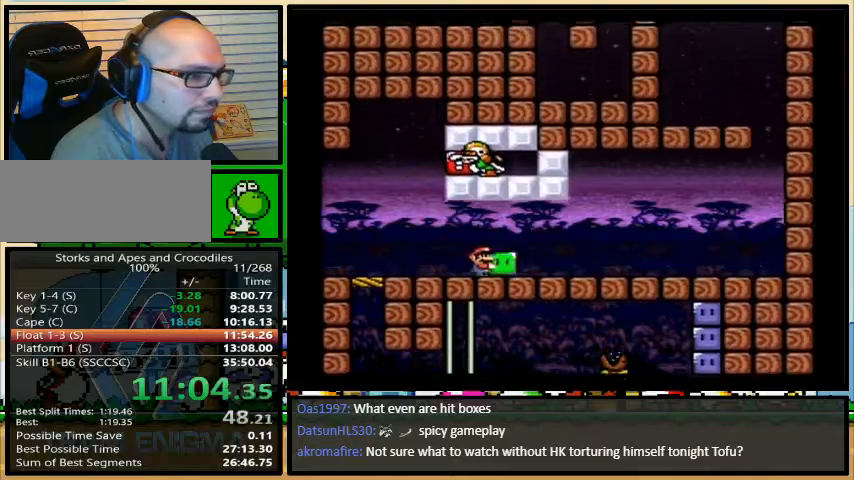
{"buttons": ["Y", "DPAD_RIGHT"], "events": []}
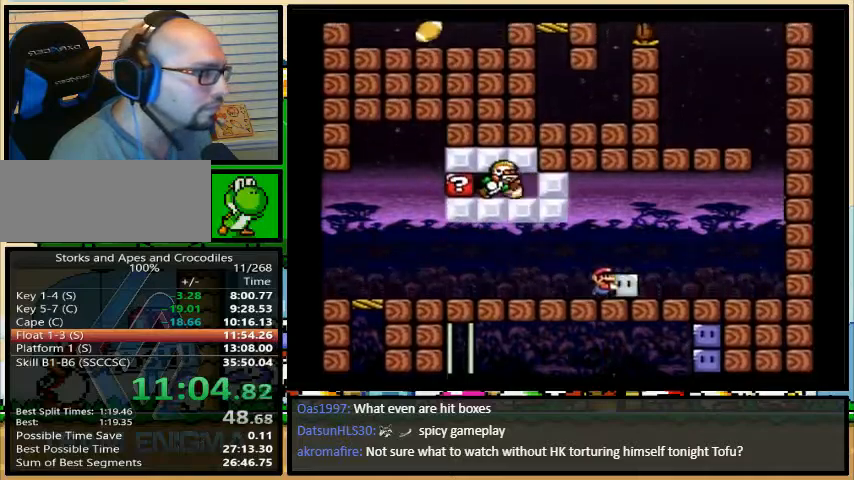
{"buttons": ["B", "Y", "DPAD_RIGHT"], "events": [[233, "B", "down"]]}
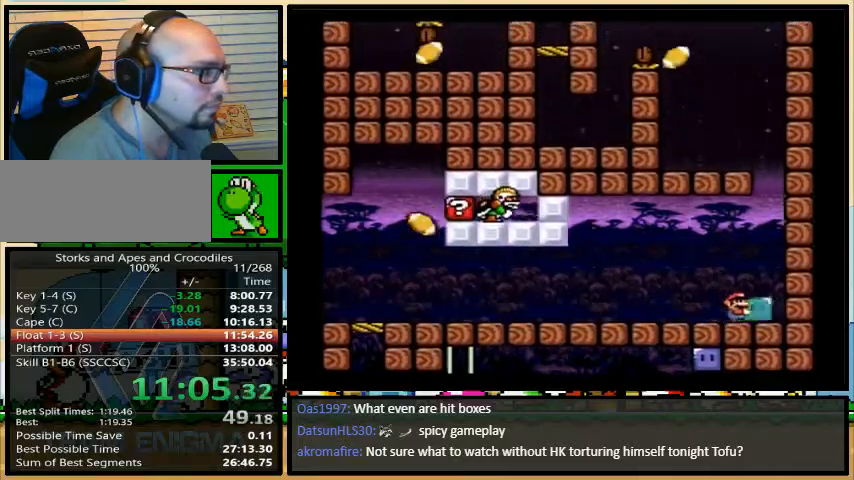
{"buttons": ["Y", "DPAD_LEFT"], "events": [[33, "DPAD_LEFT", "down"], [167, "B", "up"], [200, "DPAD_RIGHT", "up"], [200, "DPAD_UP", "down"], [233, "DPAD_RIGHT", "down"], [233, "DPAD_UP", "up"], [367, "X", "down"], [400, "X", "up"], [500, "DPAD_RIGHT", "up"]]}